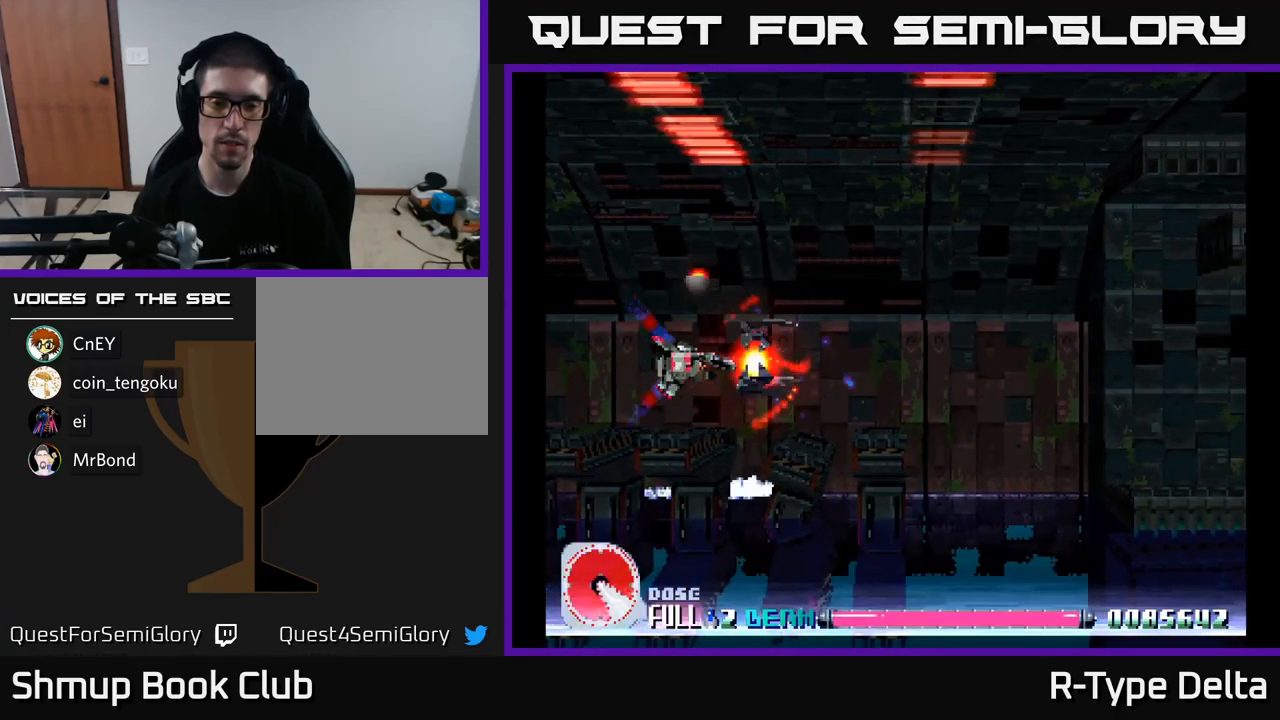
Gameplay with a controller (Xbox layout); each line is a JSON object with the inputs held at the frame after it. "events" lists button and stick changes between this image and that frame as [ms after this image, input, new state], when the widget could be followed in between. Not read: left_stick.
{"buttons": ["X"], "right_stick": "center", "events": []}
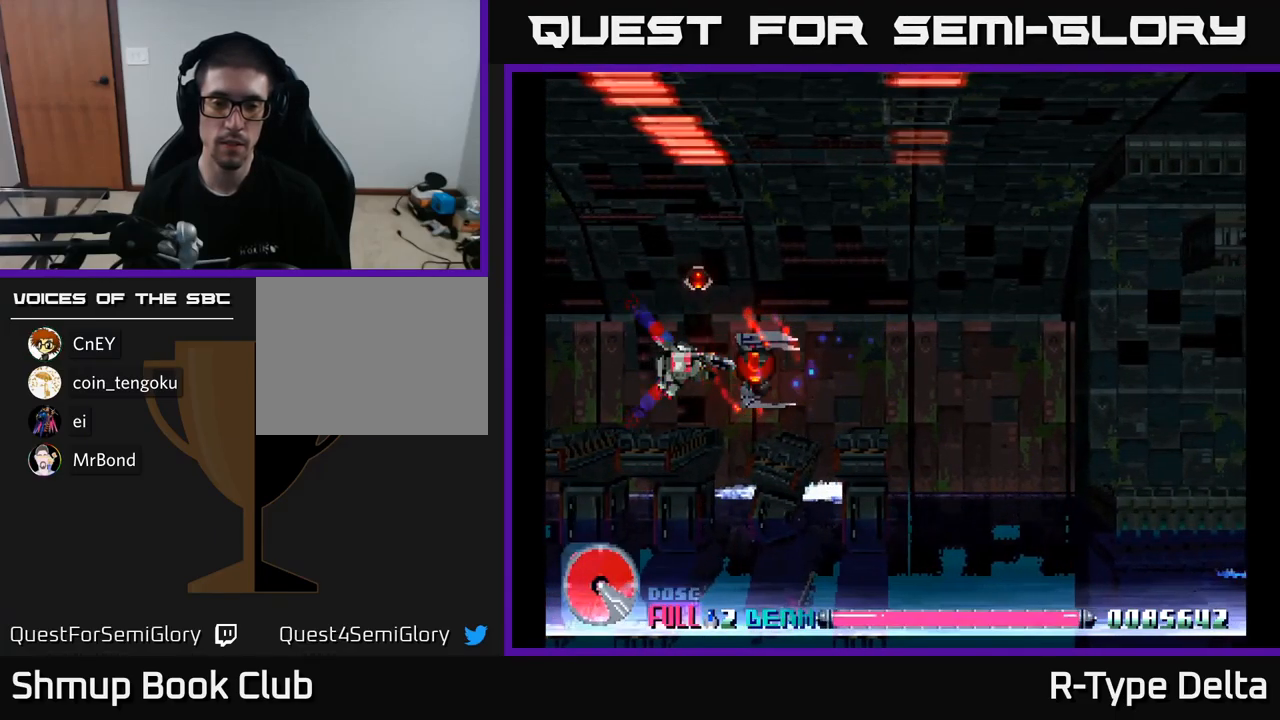
{"buttons": ["X"], "right_stick": "center", "events": []}
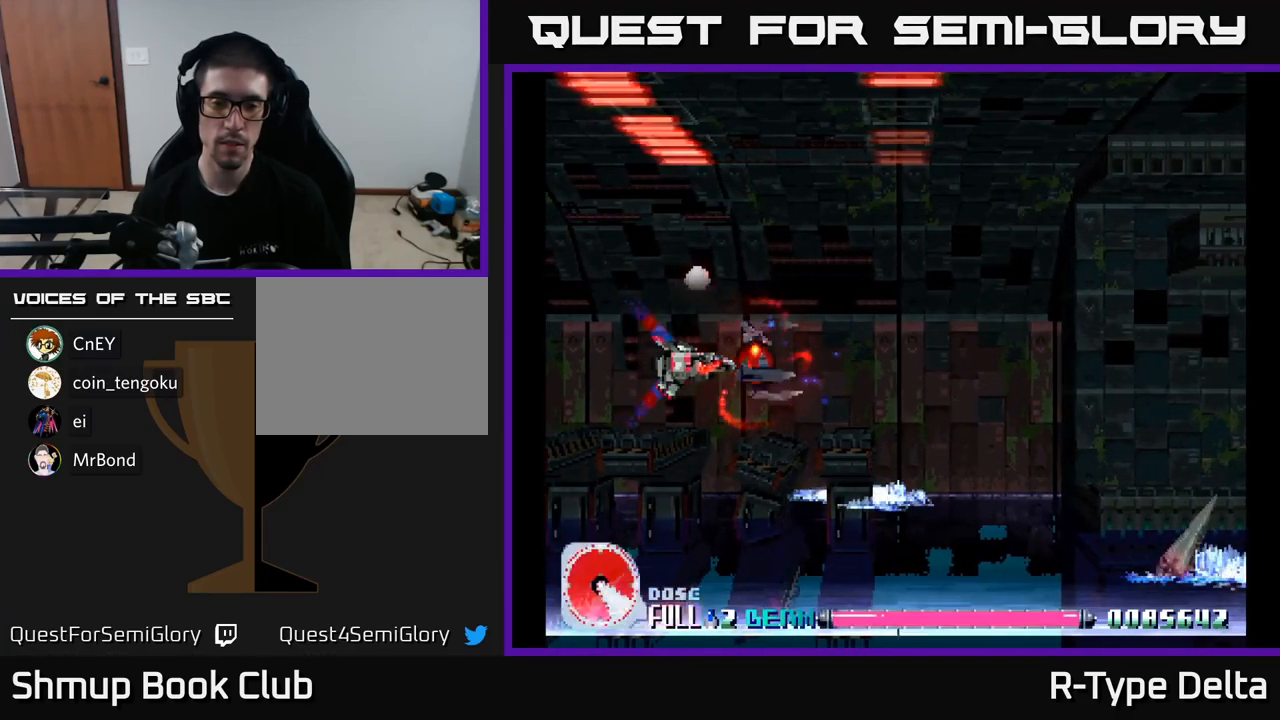
{"buttons": ["X", "DPAD_LEFT"], "right_stick": "center", "events": [[383, "DPAD_LEFT", "down"]]}
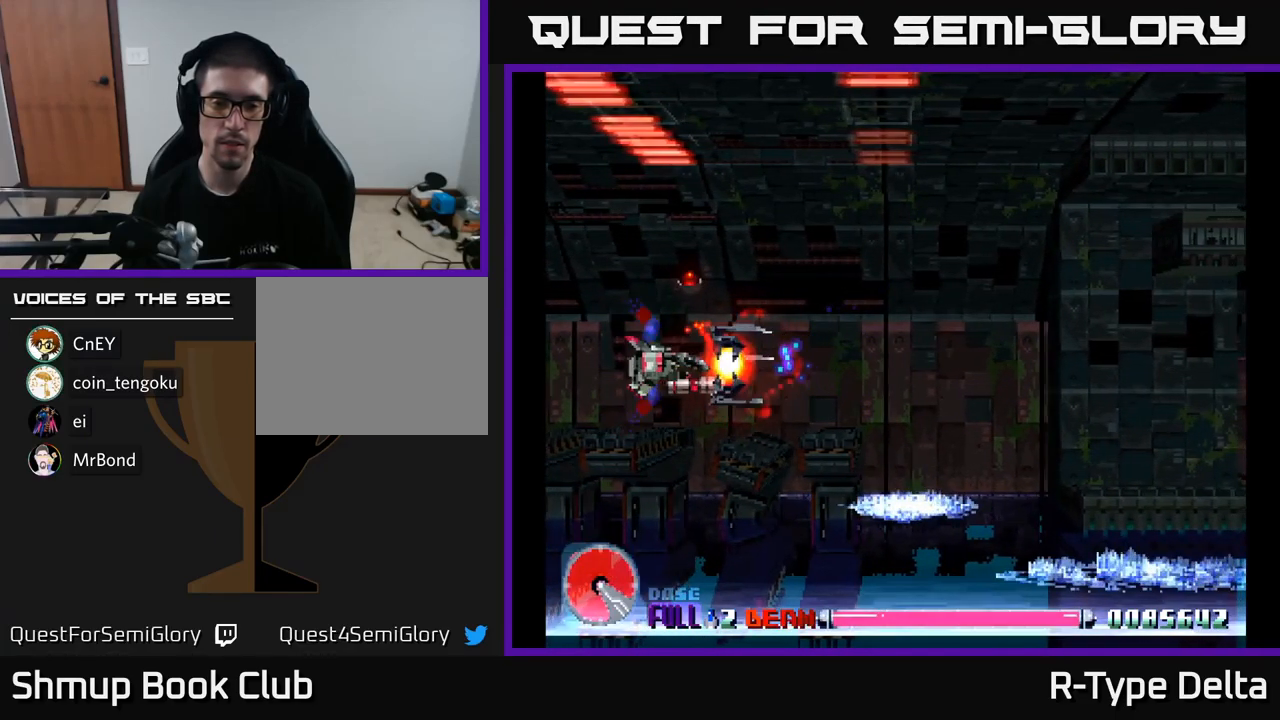
{"buttons": ["X", "DPAD_UP"], "right_stick": "center", "events": [[16, "DPAD_DOWN", "down"], [83, "DPAD_LEFT", "up"], [300, "DPAD_DOWN", "up"], [316, "A", "down"], [366, "DPAD_UP", "down"], [416, "A", "up"]]}
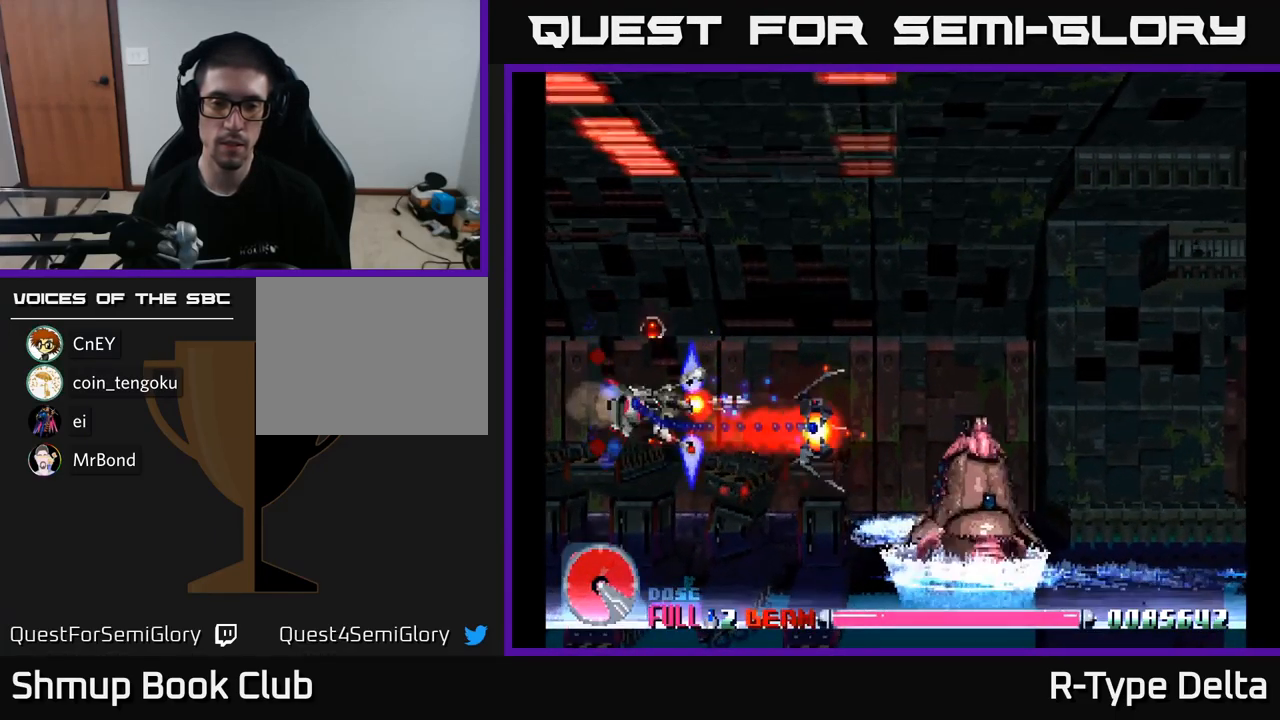
{"buttons": ["X"], "right_stick": "center", "events": [[433, "DPAD_UP", "up"]]}
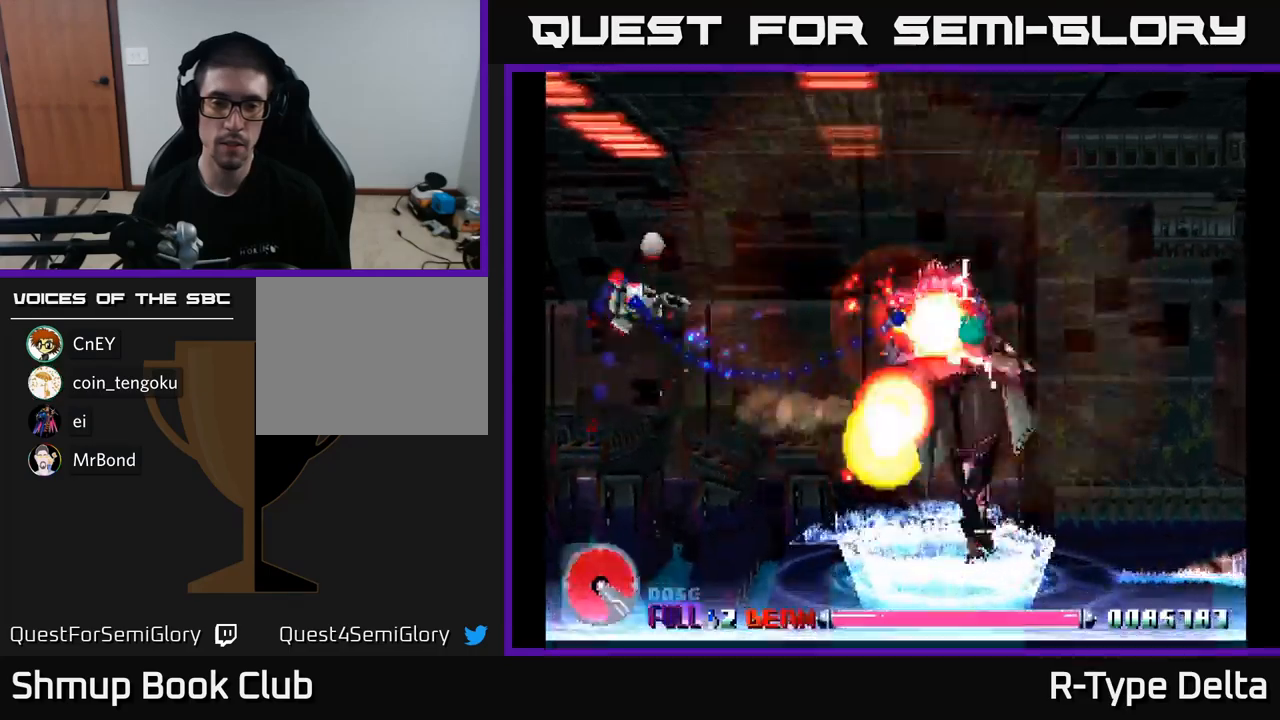
{"buttons": ["X", "DPAD_RIGHT"], "right_stick": "center", "events": [[200, "DPAD_RIGHT", "down"], [217, "A", "down"], [333, "A", "up"]]}
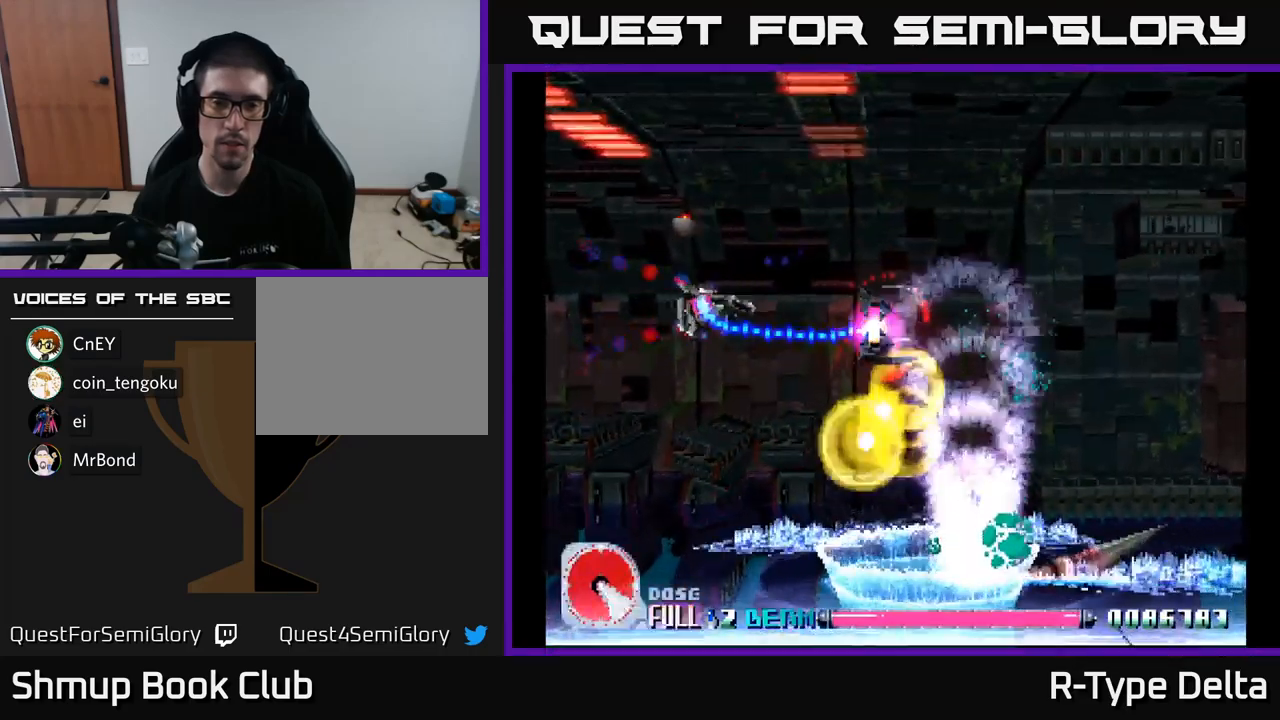
{"buttons": ["X", "DPAD_DOWN", "DPAD_LEFT"], "right_stick": "center", "events": [[283, "DPAD_DOWN", "down"], [317, "DPAD_RIGHT", "up"], [467, "DPAD_LEFT", "down"]]}
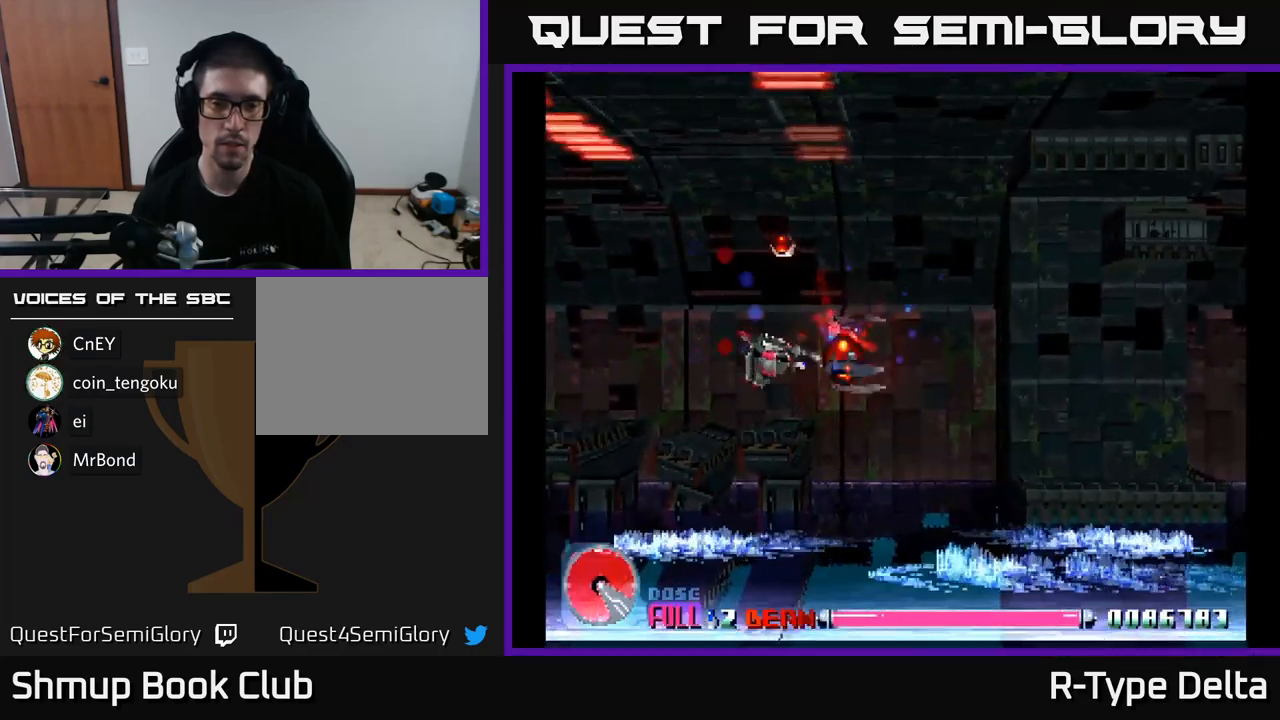
{"buttons": ["X", "DPAD_LEFT"], "right_stick": "center", "events": [[383, "DPAD_DOWN", "up"], [400, "A", "down"], [500, "A", "up"]]}
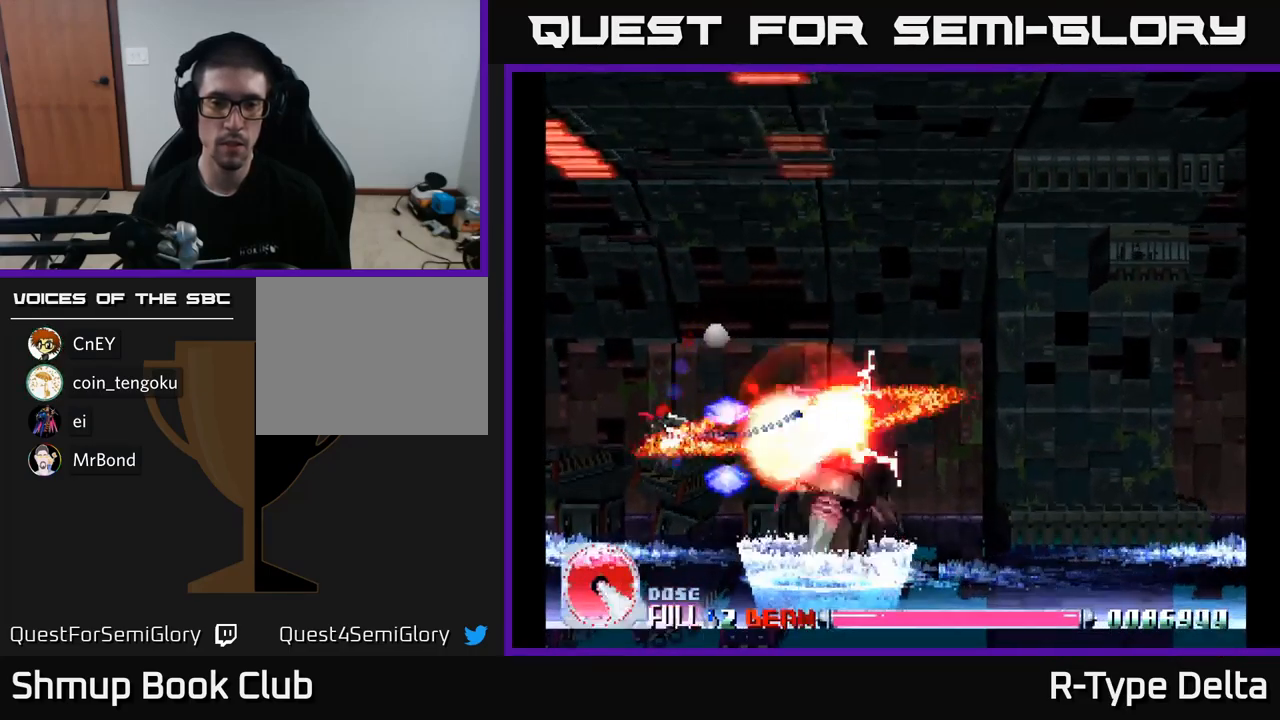
{"buttons": ["A", "X", "DPAD_UP"], "right_stick": "center", "events": [[33, "DPAD_UP", "down"], [117, "DPAD_LEFT", "up"], [450, "A", "down"]]}
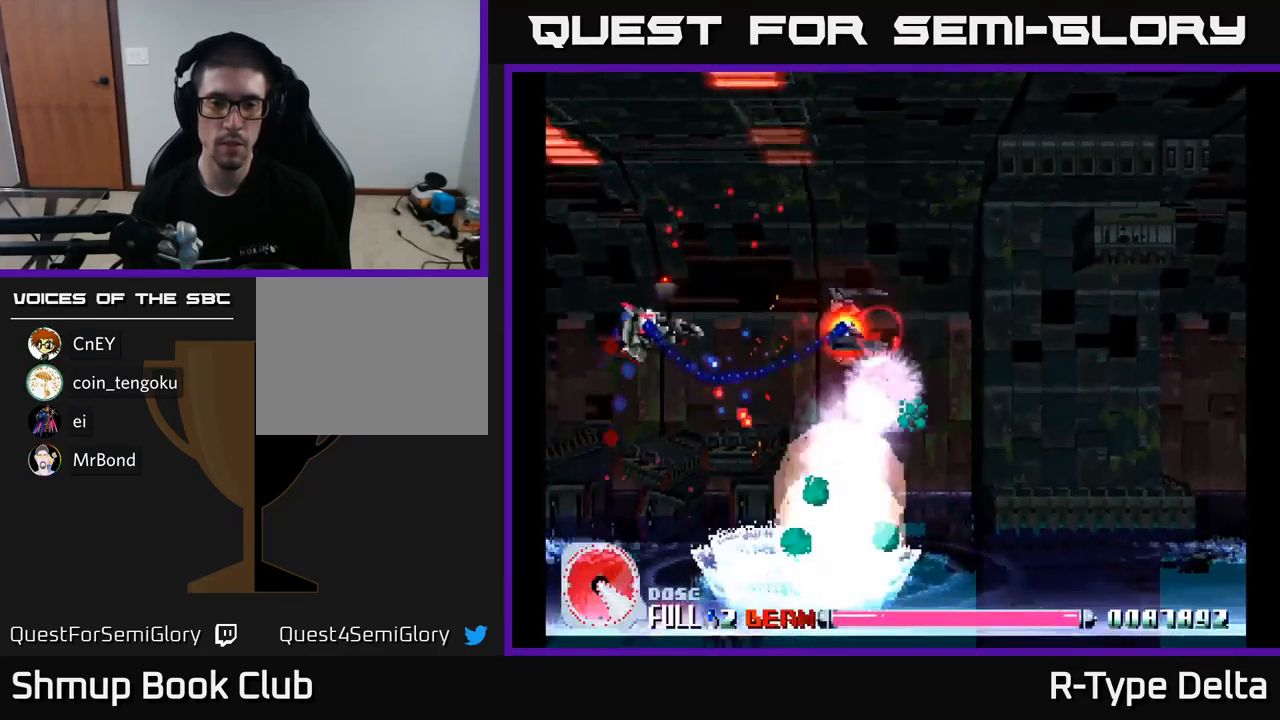
{"buttons": ["X", "DPAD_DOWN"], "right_stick": "center", "events": [[67, "DPAD_UP", "up"], [100, "A", "up"], [100, "DPAD_RIGHT", "down"], [350, "DPAD_DOWN", "down"], [367, "DPAD_RIGHT", "up"]]}
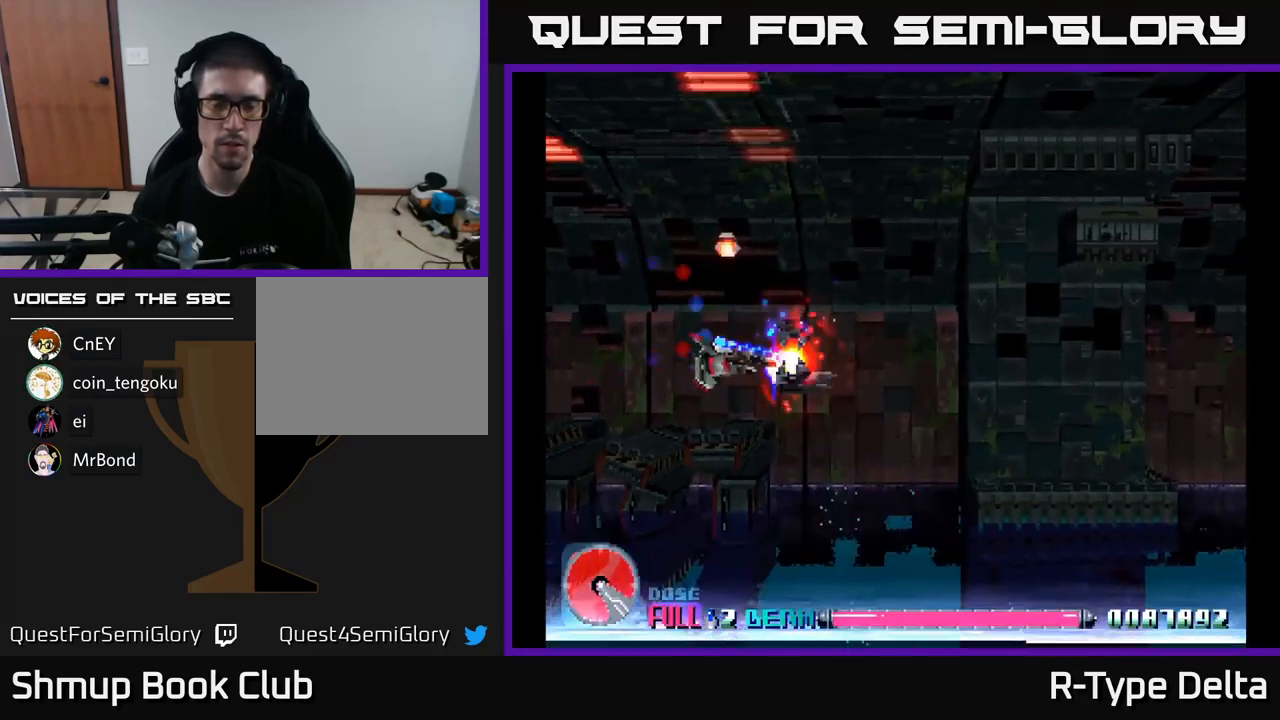
{"buttons": ["X"], "right_stick": "center", "events": [[17, "DPAD_DOWN", "up"], [50, "DPAD_LEFT", "down"], [183, "DPAD_LEFT", "up"]]}
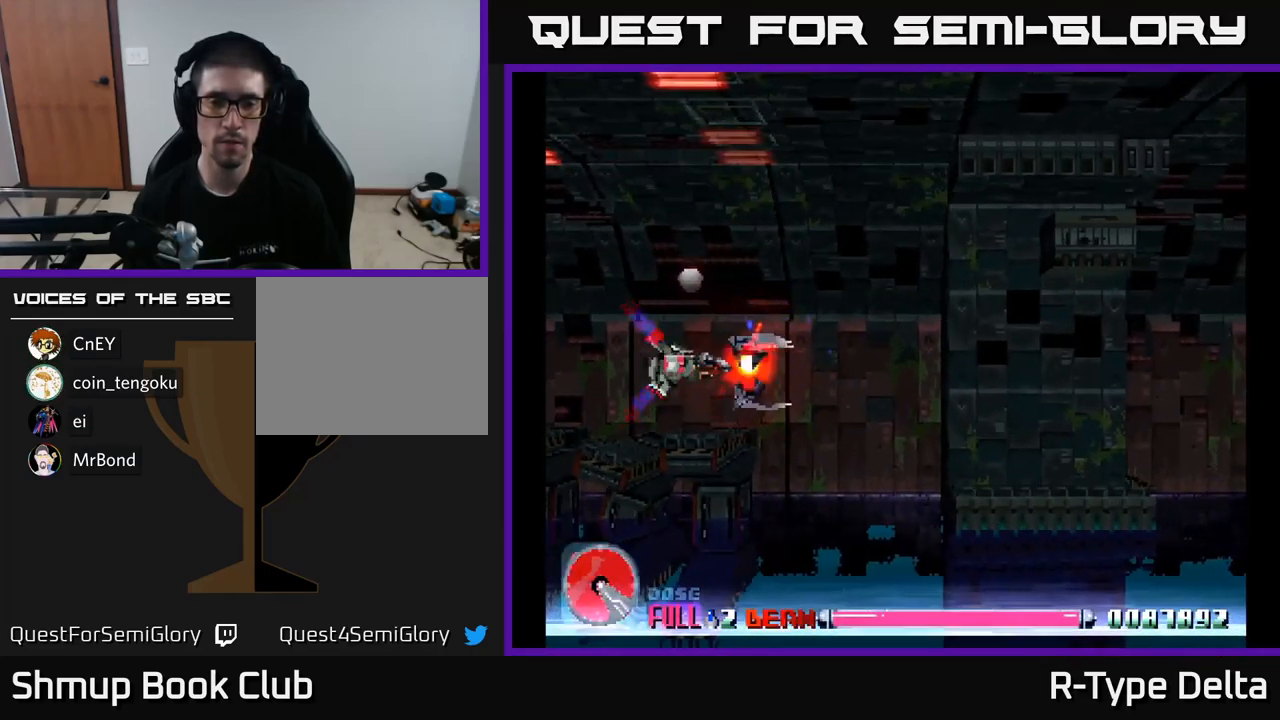
{"buttons": ["X"], "right_stick": "center", "events": []}
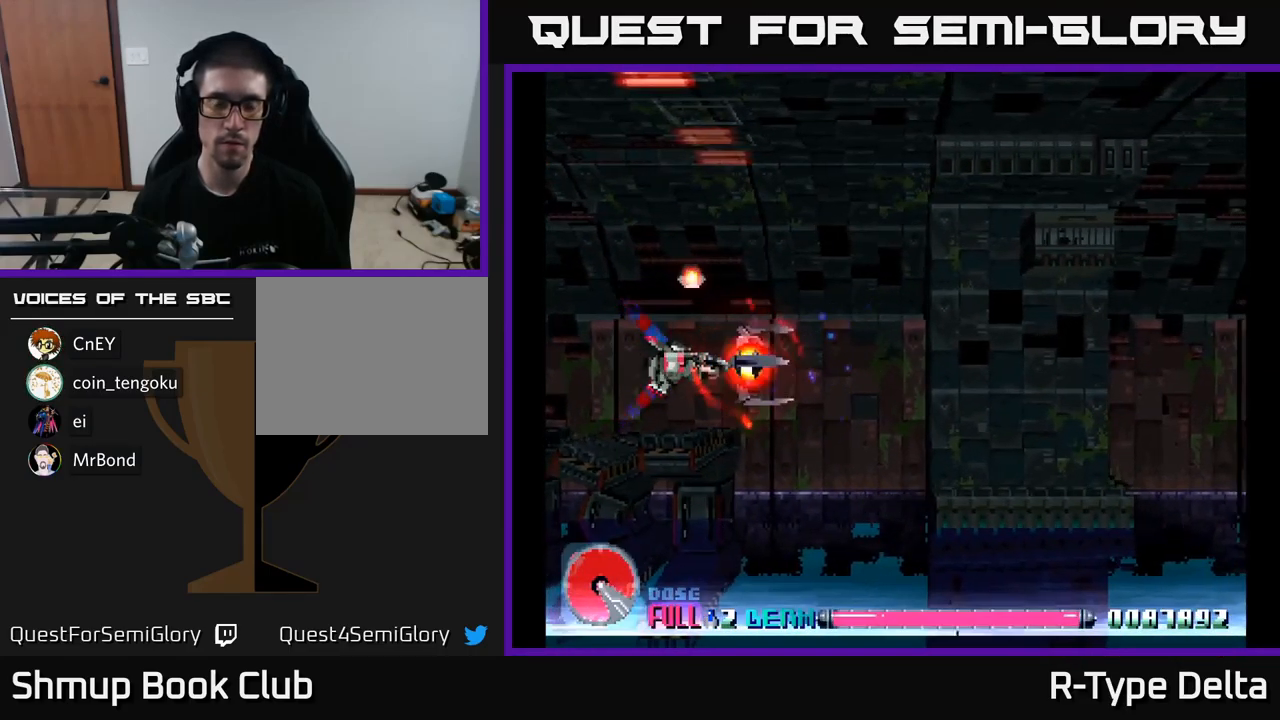
{"buttons": ["X"], "right_stick": "center", "events": []}
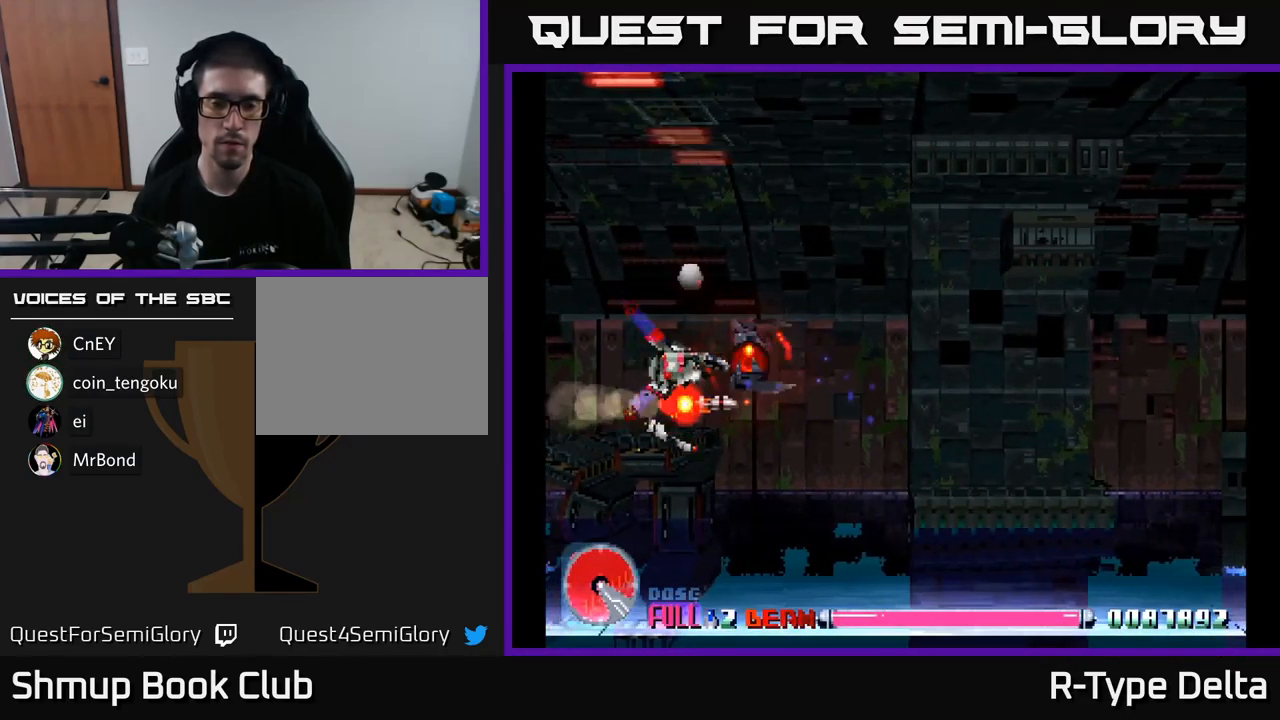
{"buttons": ["X"], "right_stick": "center", "events": []}
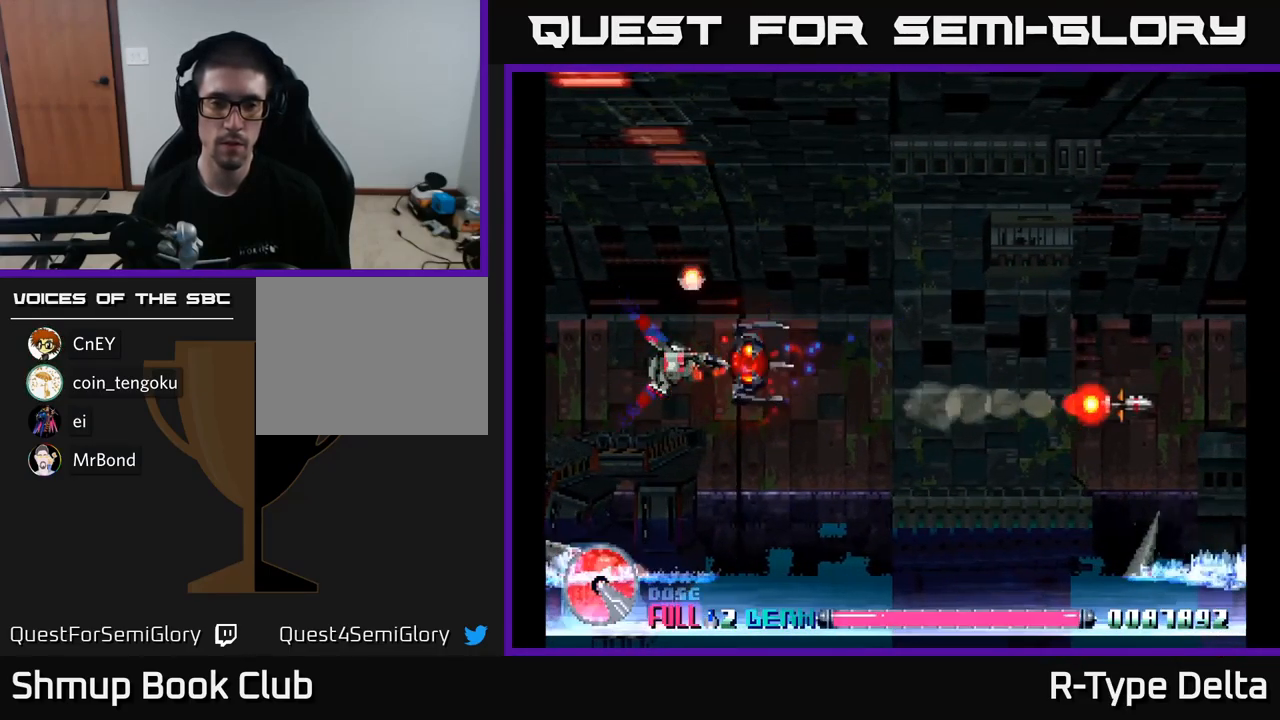
{"buttons": ["X", "DPAD_DOWN", "DPAD_LEFT"], "right_stick": "center", "events": [[349, "DPAD_LEFT", "down"], [433, "DPAD_DOWN", "down"]]}
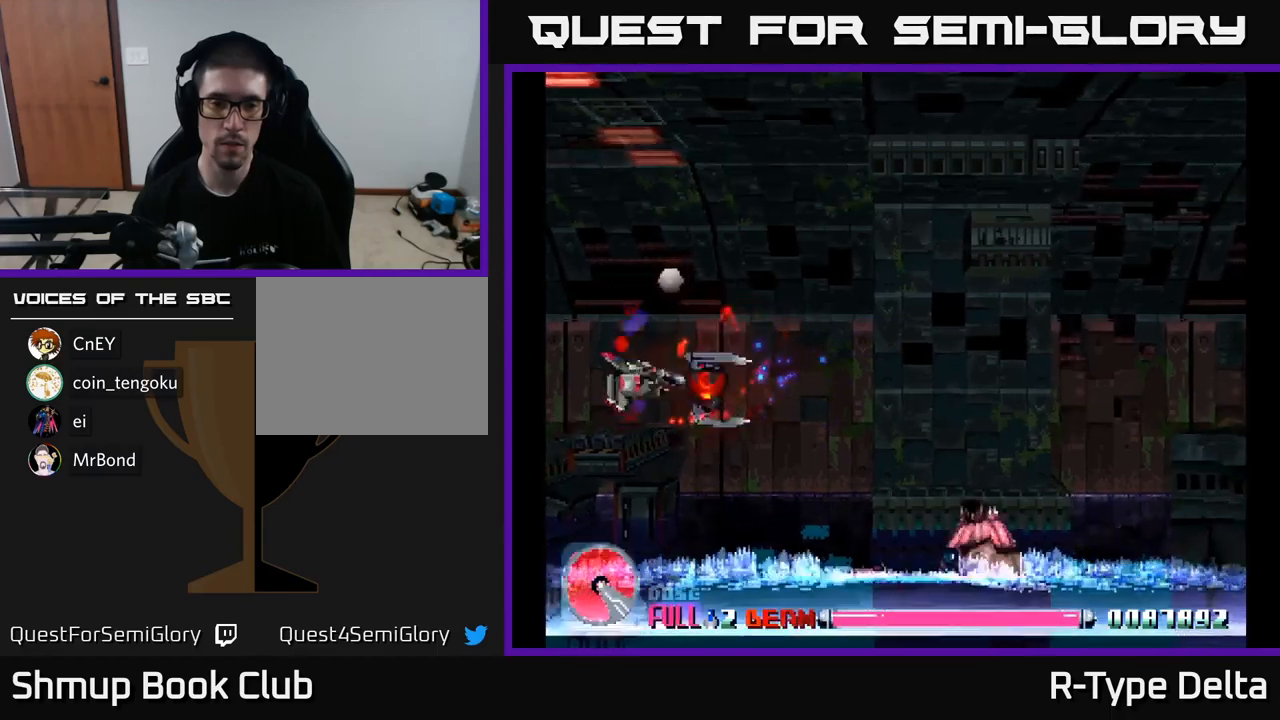
{"buttons": ["X", "DPAD_UP"], "right_stick": "center", "events": [[67, "DPAD_LEFT", "up"], [117, "A", "down"], [167, "DPAD_DOWN", "up"], [184, "DPAD_LEFT", "down"], [200, "DPAD_UP", "down"], [267, "A", "up"], [267, "DPAD_LEFT", "up"]]}
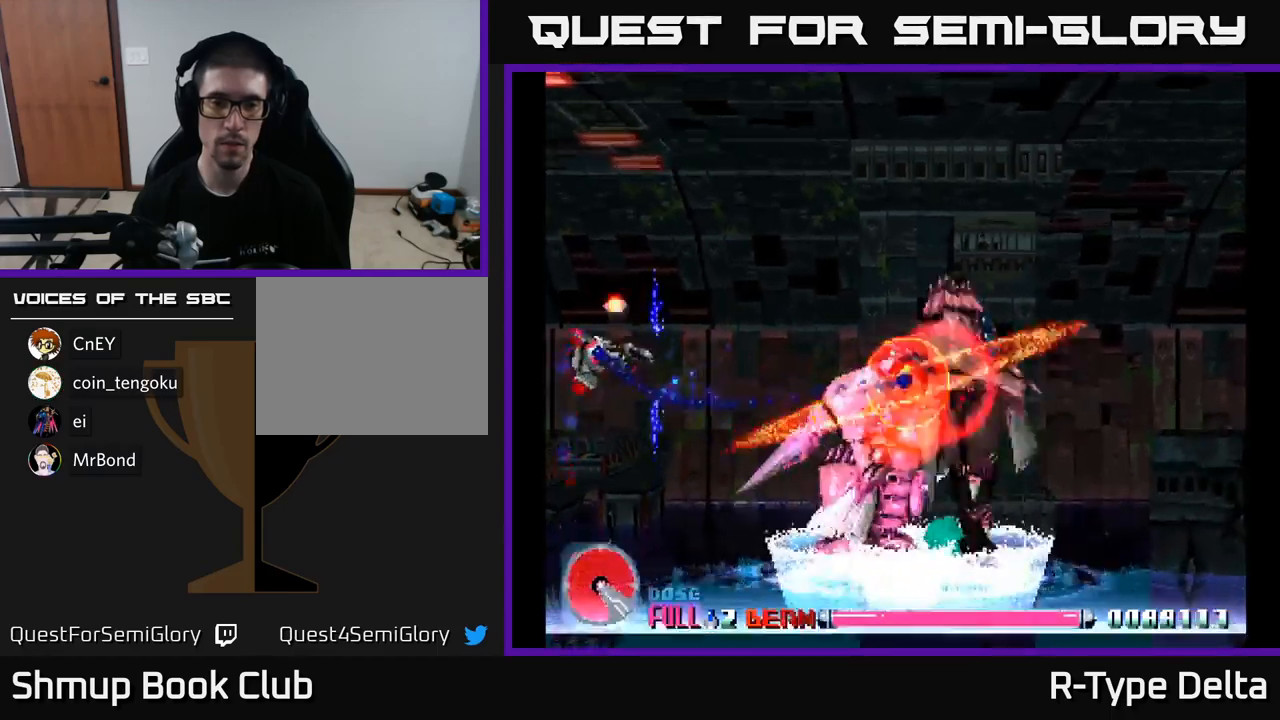
{"buttons": ["X"], "right_stick": "center", "events": [[84, "DPAD_UP", "up"]]}
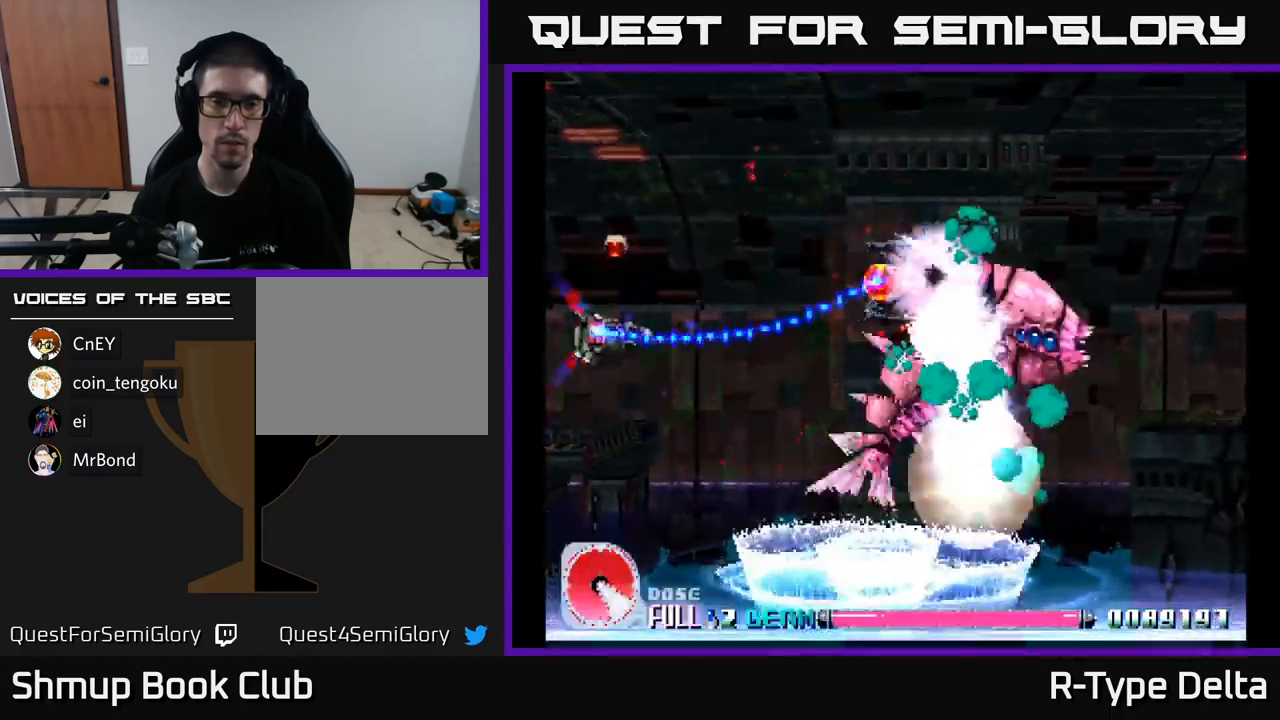
{"buttons": ["DPAD_DOWN", "DPAD_RIGHT"], "right_stick": "center", "events": [[134, "DPAD_RIGHT", "down"], [334, "DPAD_DOWN", "down"], [367, "A", "down"], [467, "A", "up"], [484, "X", "up"]]}
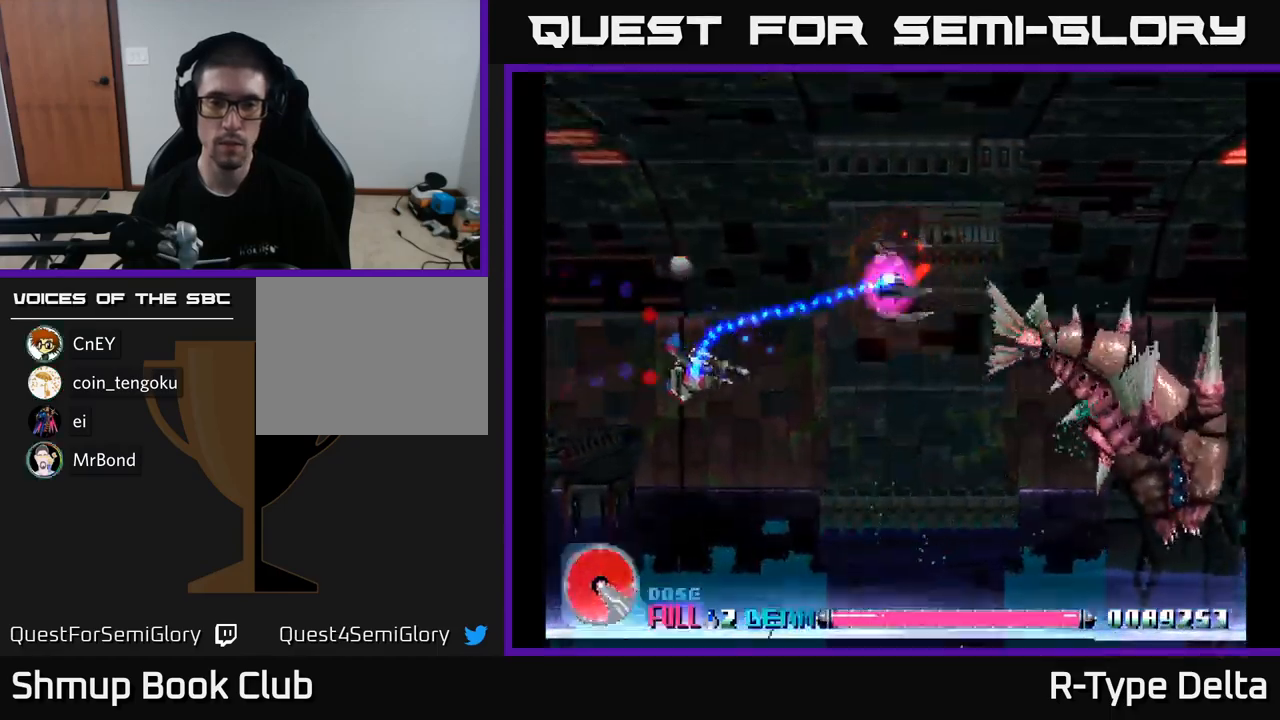
{"buttons": ["X", "DPAD_UP", "DPAD_RIGHT"], "right_stick": "center", "events": [[67, "X", "down"], [117, "DPAD_DOWN", "up"], [217, "DPAD_UP", "down"], [250, "DPAD_RIGHT", "up"], [484, "DPAD_RIGHT", "down"]]}
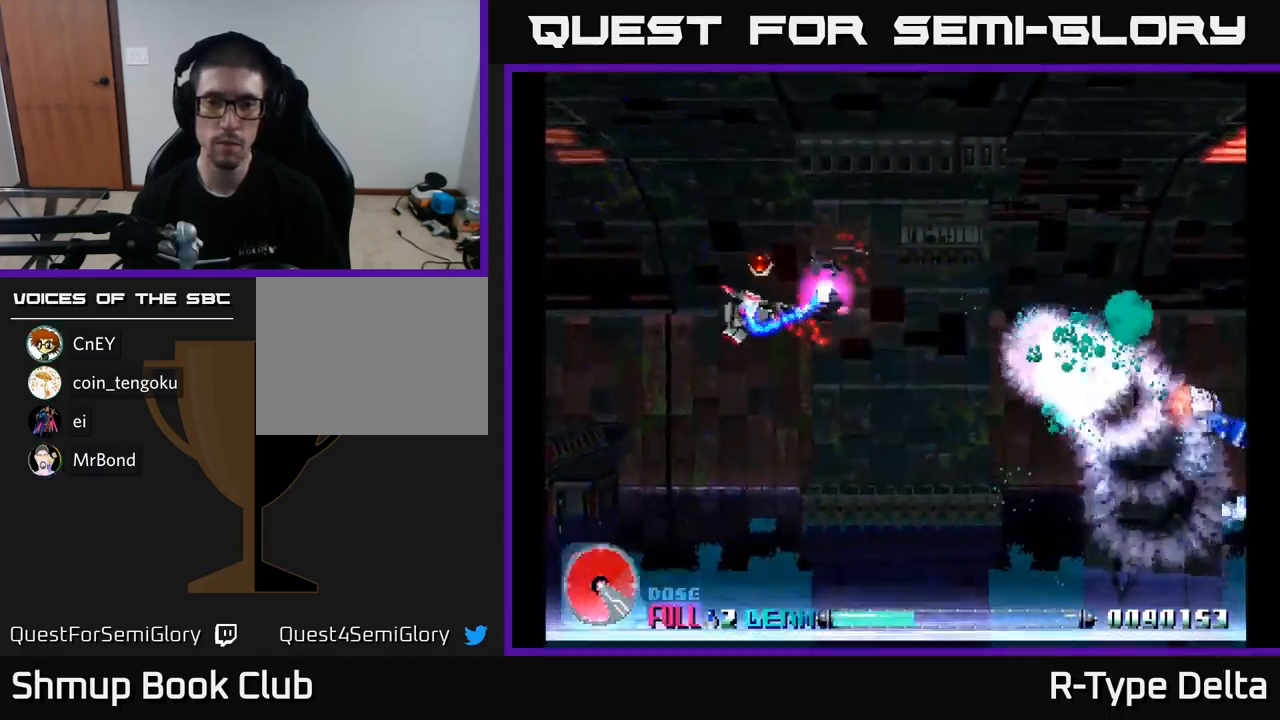
{"buttons": ["X", "DPAD_DOWN", "DPAD_RIGHT"], "right_stick": "center", "events": [[17, "DPAD_UP", "up"], [184, "DPAD_DOWN", "down"], [200, "DPAD_RIGHT", "up"], [300, "DPAD_RIGHT", "down"]]}
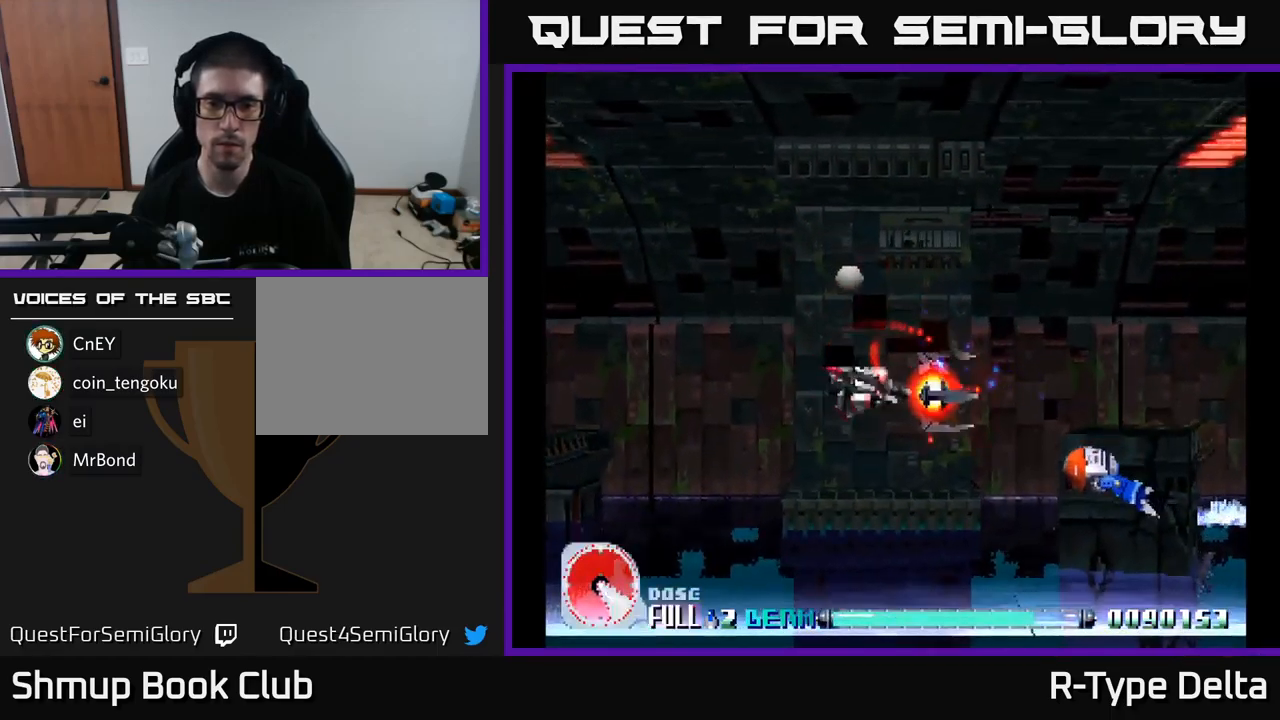
{"buttons": ["X"], "right_stick": "center", "events": [[400, "DPAD_DOWN", "up"], [500, "DPAD_RIGHT", "up"]]}
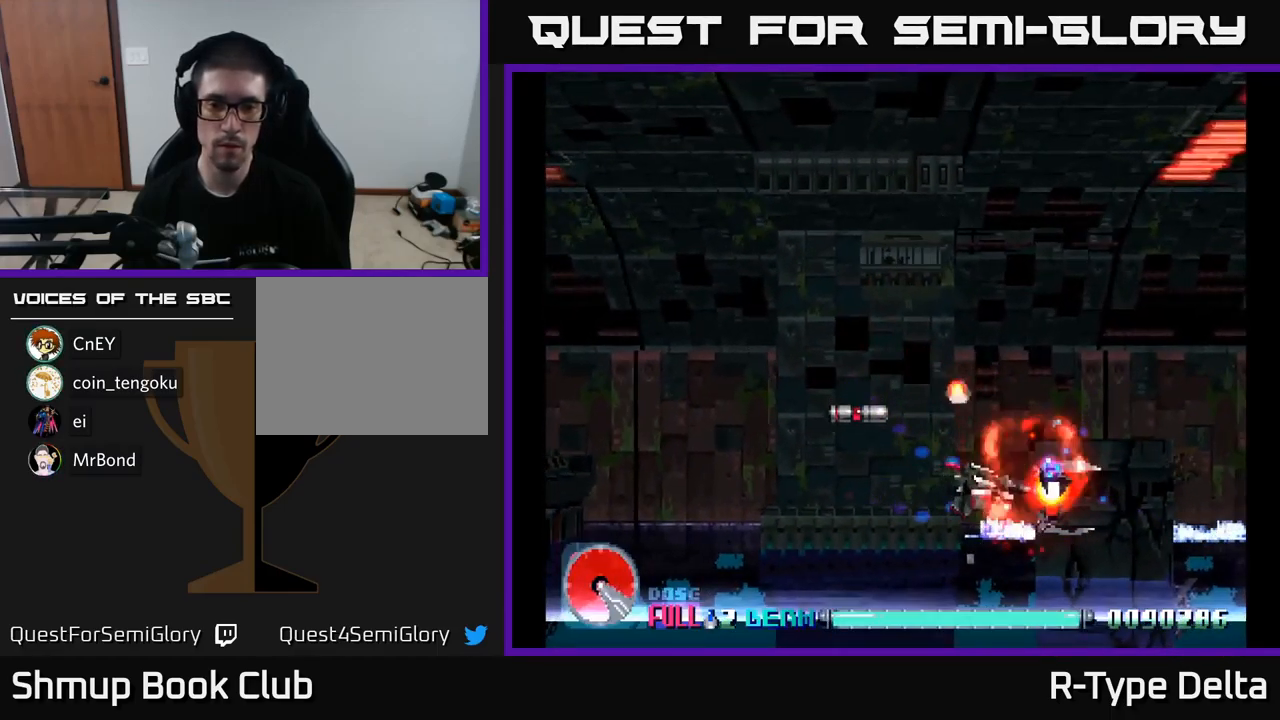
{"buttons": ["X", "DPAD_UP", "DPAD_LEFT"], "right_stick": "center", "events": [[17, "DPAD_UP", "down"], [67, "DPAD_LEFT", "down"]]}
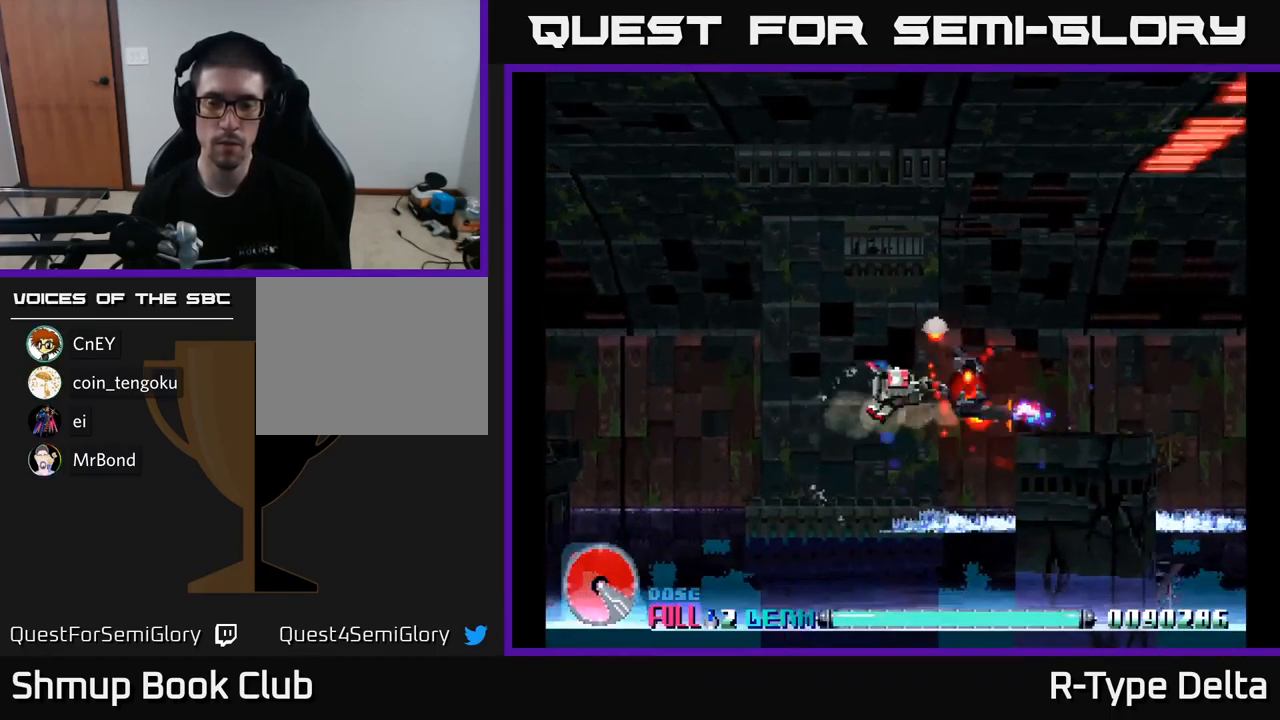
{"buttons": ["X", "DPAD_LEFT"], "right_stick": "center", "events": [[217, "DPAD_UP", "up"]]}
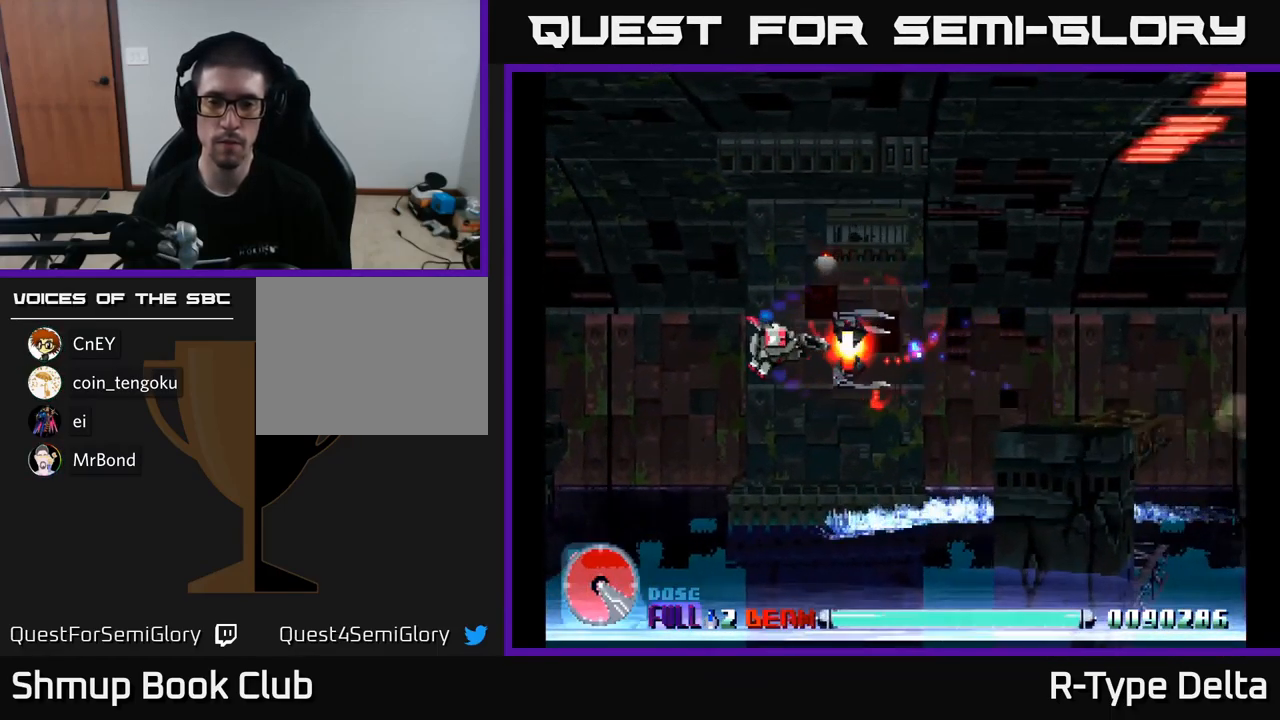
{"buttons": ["X"], "right_stick": "center", "events": [[234, "DPAD_LEFT", "up"]]}
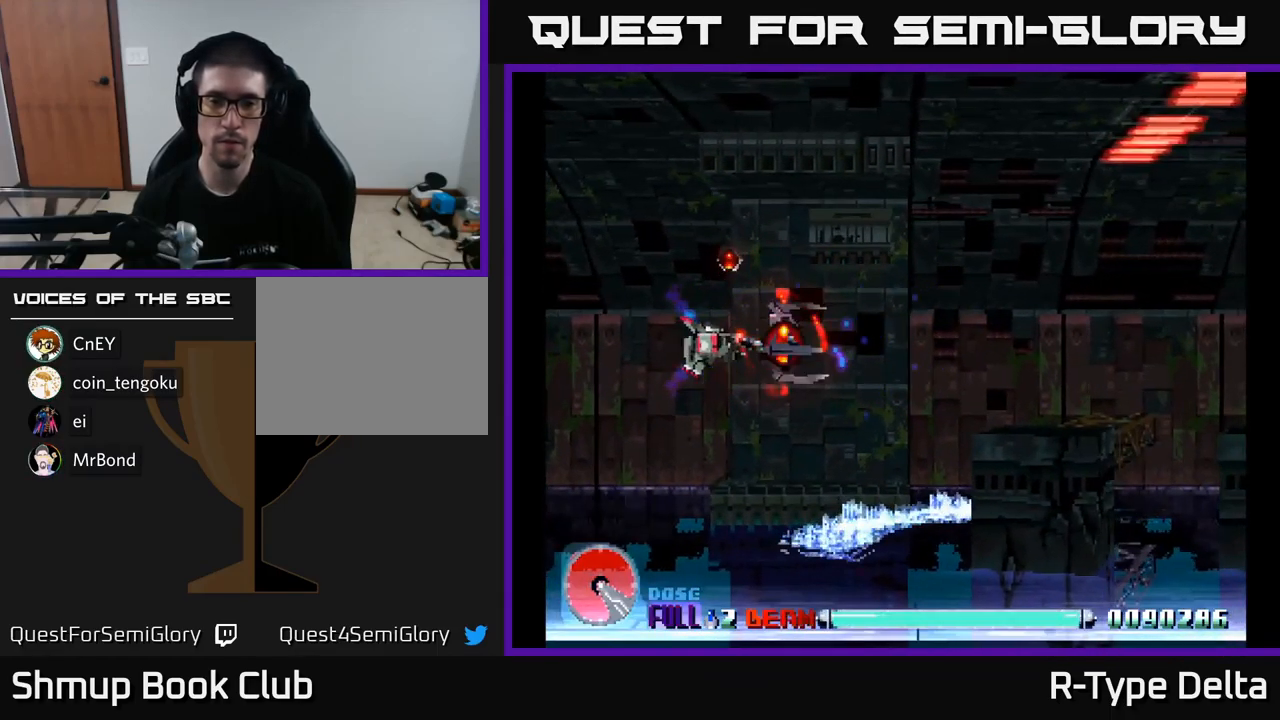
{"buttons": ["X"], "right_stick": "center", "events": []}
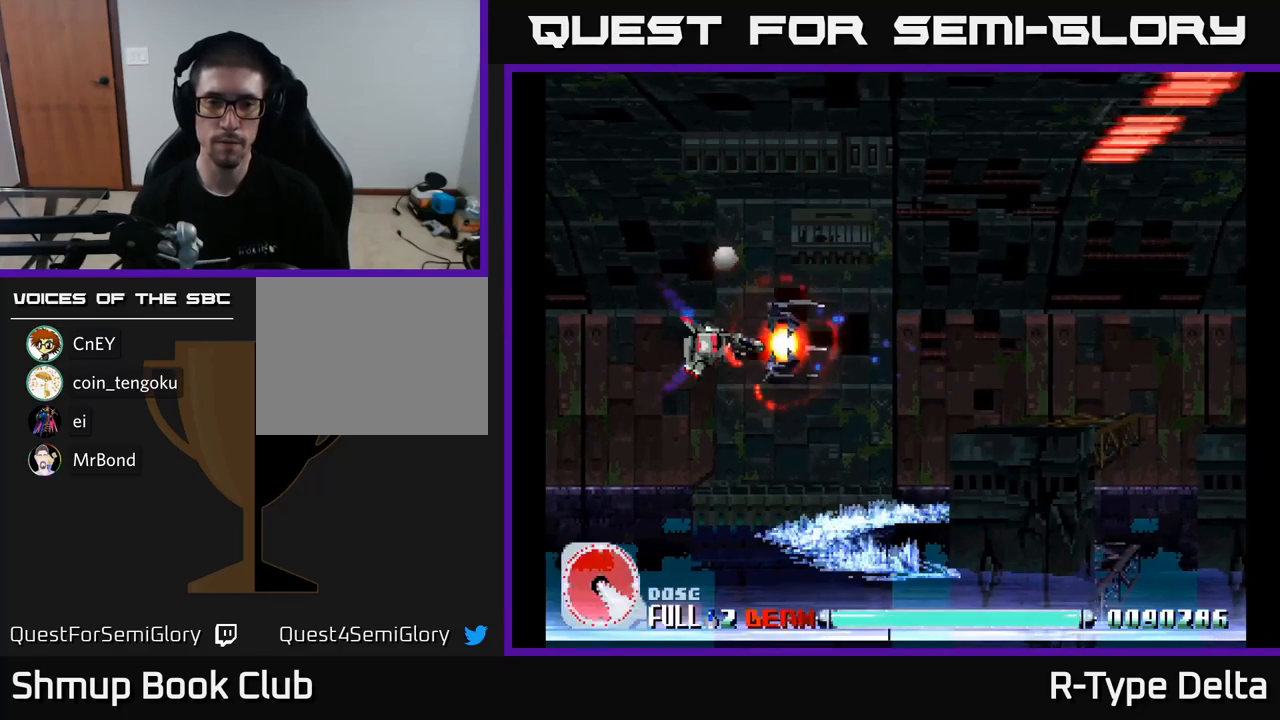
{"buttons": ["X"], "right_stick": "center", "events": []}
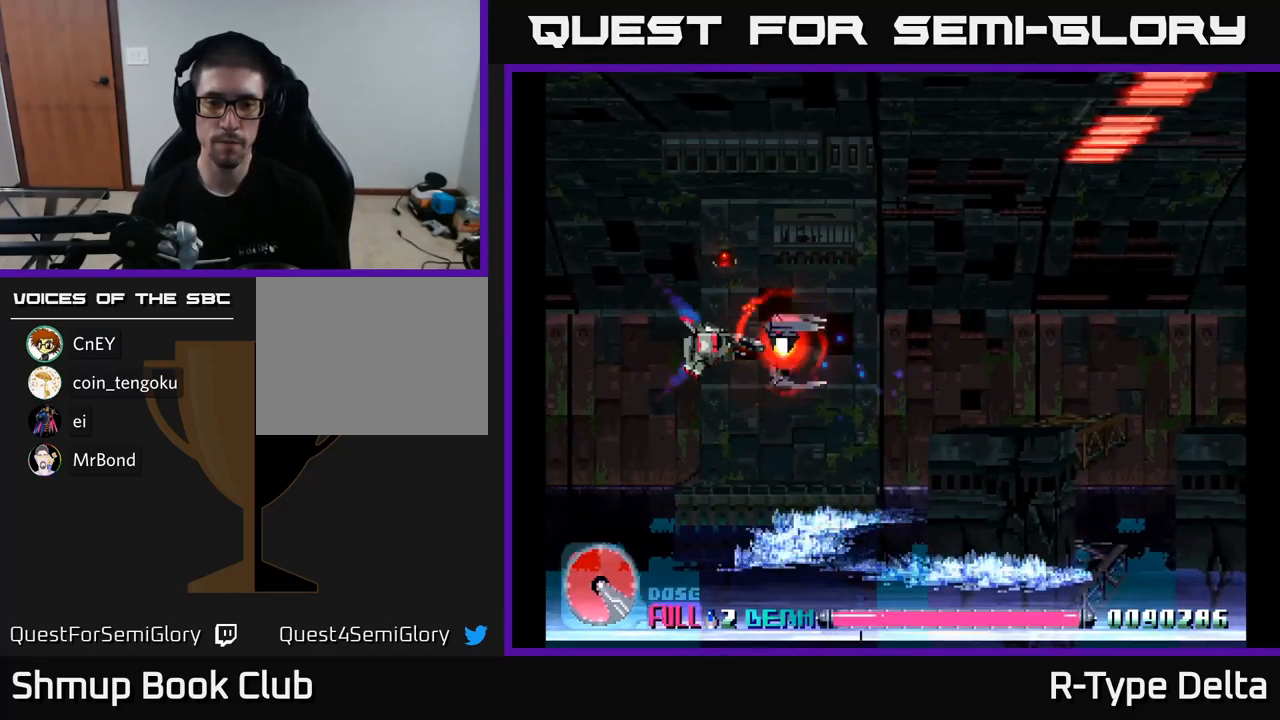
{"buttons": ["X"], "right_stick": "center", "events": []}
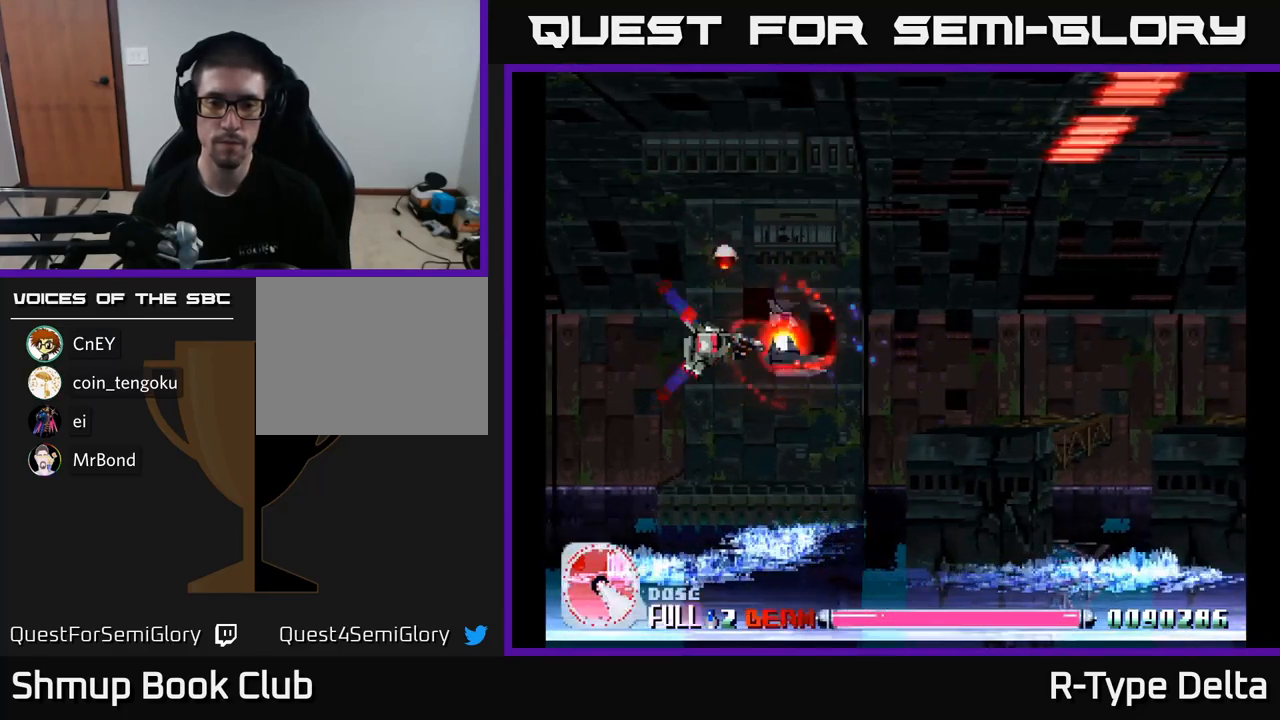
{"buttons": ["X"], "right_stick": "center", "events": [[50, "DPAD_LEFT", "down"], [250, "DPAD_LEFT", "up"]]}
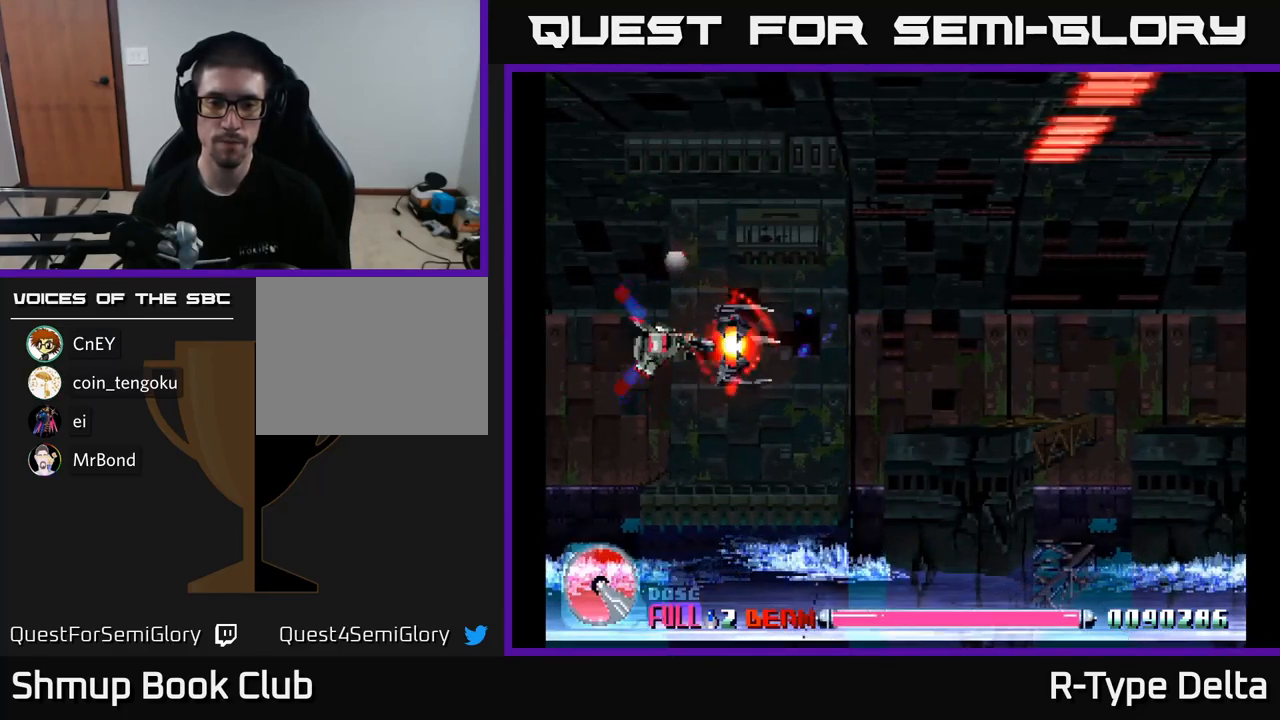
{"buttons": ["X"], "right_stick": "center", "events": []}
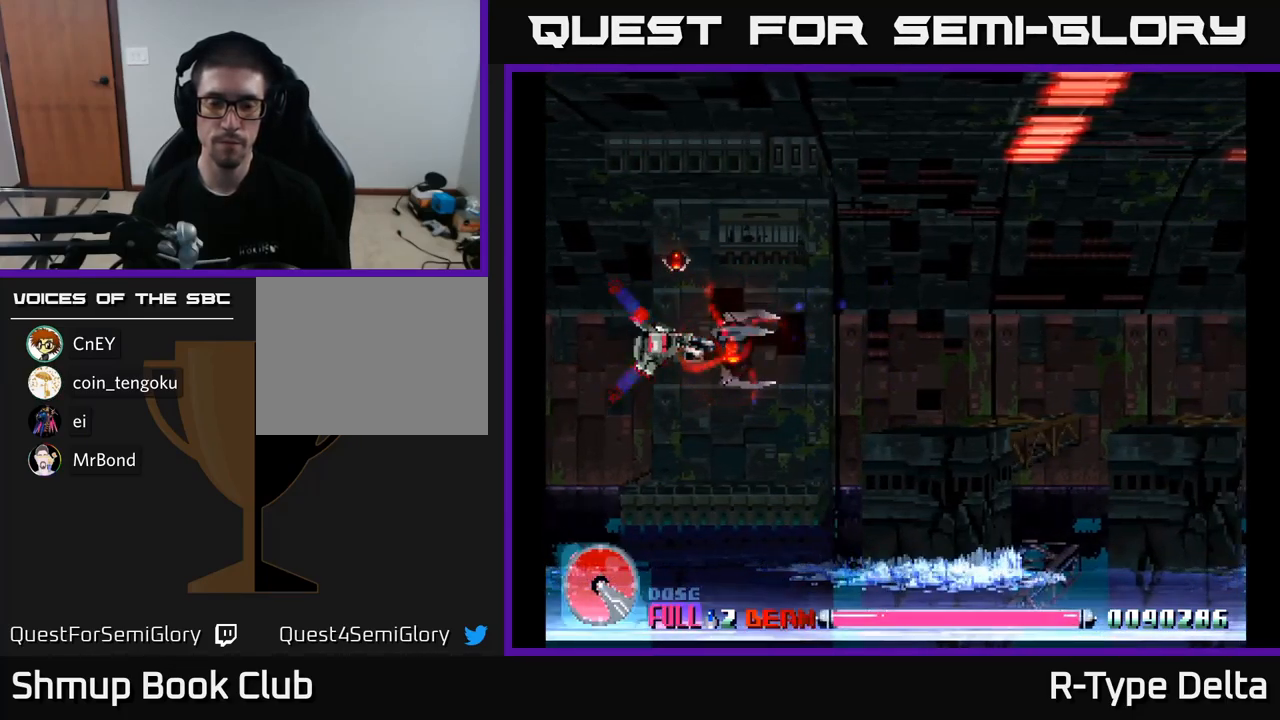
{"buttons": ["X"], "right_stick": "center", "events": []}